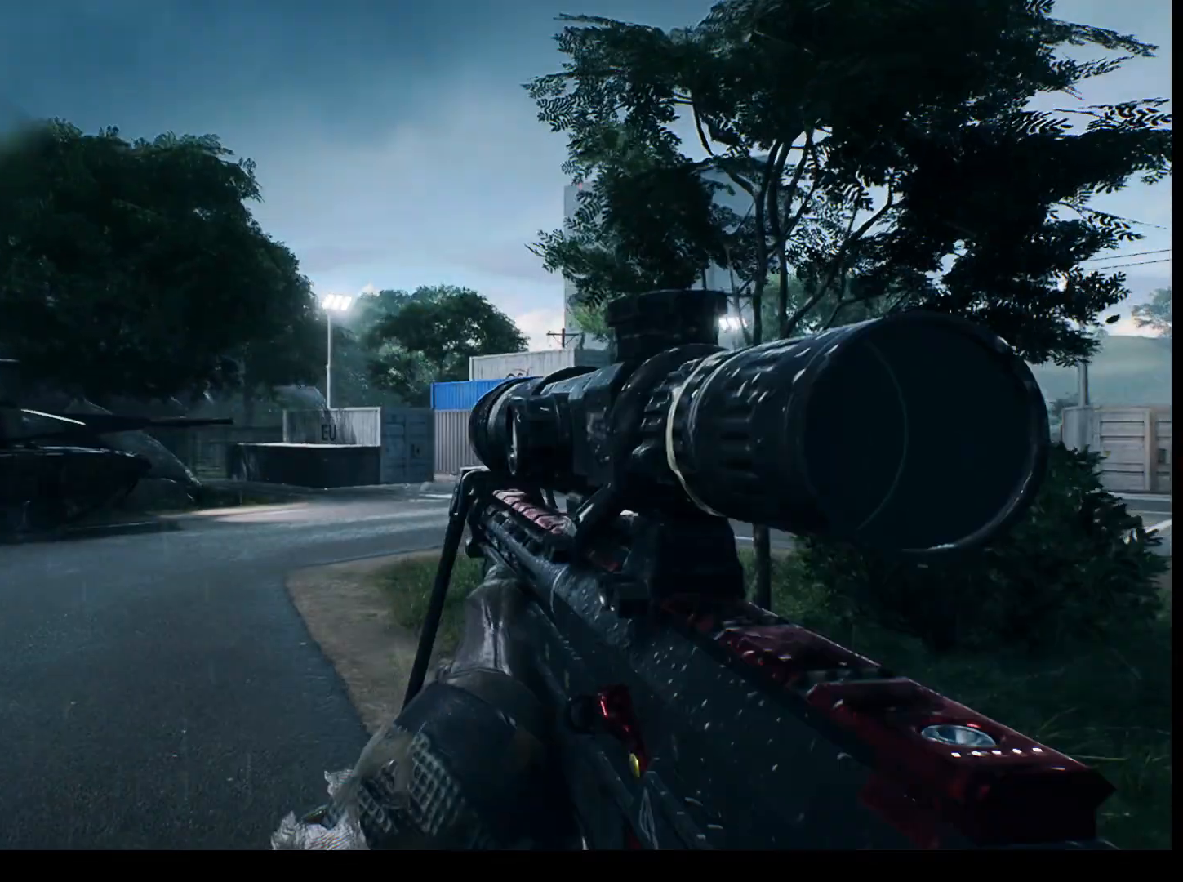
Gameplay with keyboard and mouse; each line is a JSON object with the keys and mouse buttons held at the frame after it. "events" lists presses ("down") and releases ("up") of "1", "2", "3", "4", "5", "a", "alt", "c", "caps_lock", "ctrl", "d", "e", "f", "g", "q", "r", "s", "shift", "space", "t", "tab", "v", "w", "x", "z", "mouse_left", "mouse_wheel" and "mouse_right" between this image and that frame as [ms after this image, input, new state], when the widget could be followed in between. "mouse_left", "mouse_wheel", "mouse_right" = the "left", "wheel", "right" buttons of the "mouse" list. No other keys are recorded. "wheel" means that the mouse wheel is clicked or scrolled. Not read: mouse_move.
{"keys": ["w"], "mouse": [], "events": [[367, "w", "down"]]}
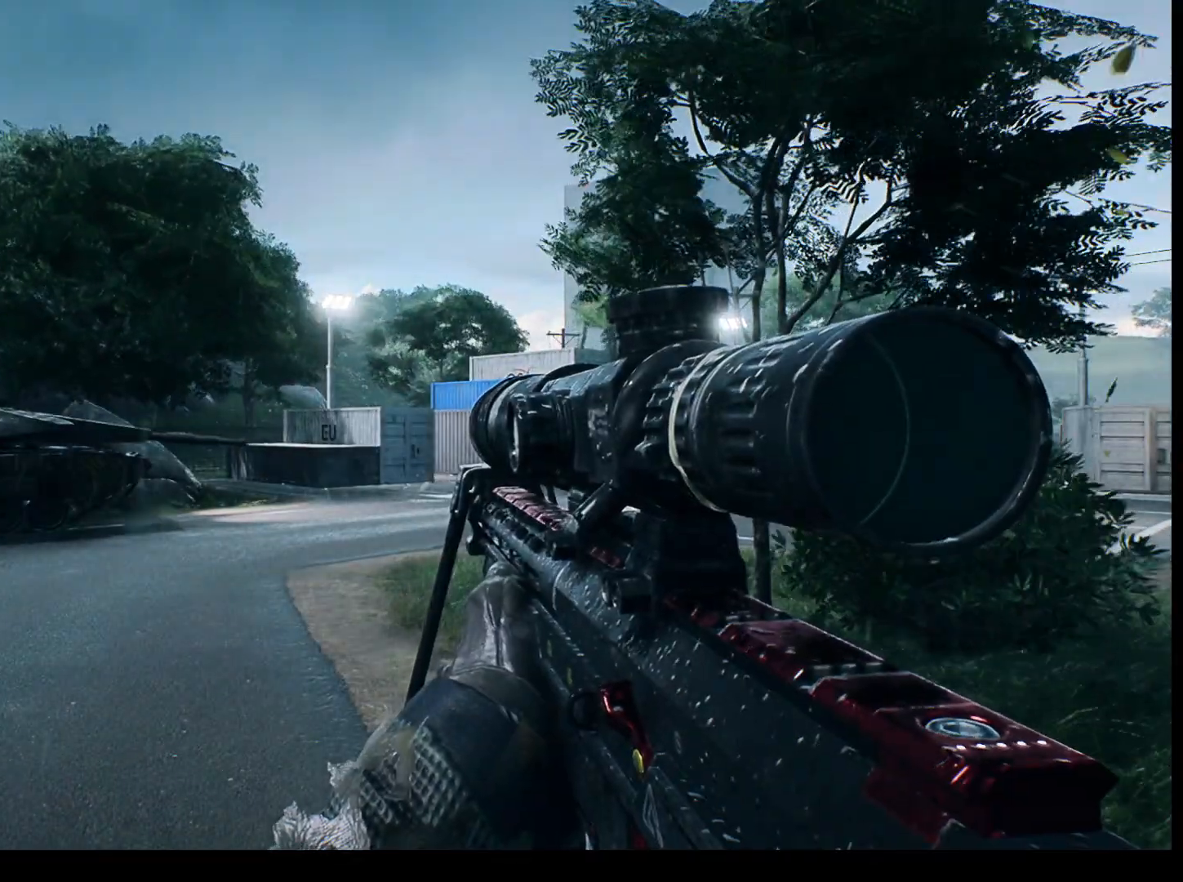
{"keys": ["w"], "mouse": [], "events": [[333, "mouse_wheel", "down"], [433, "mouse_wheel", "up"]]}
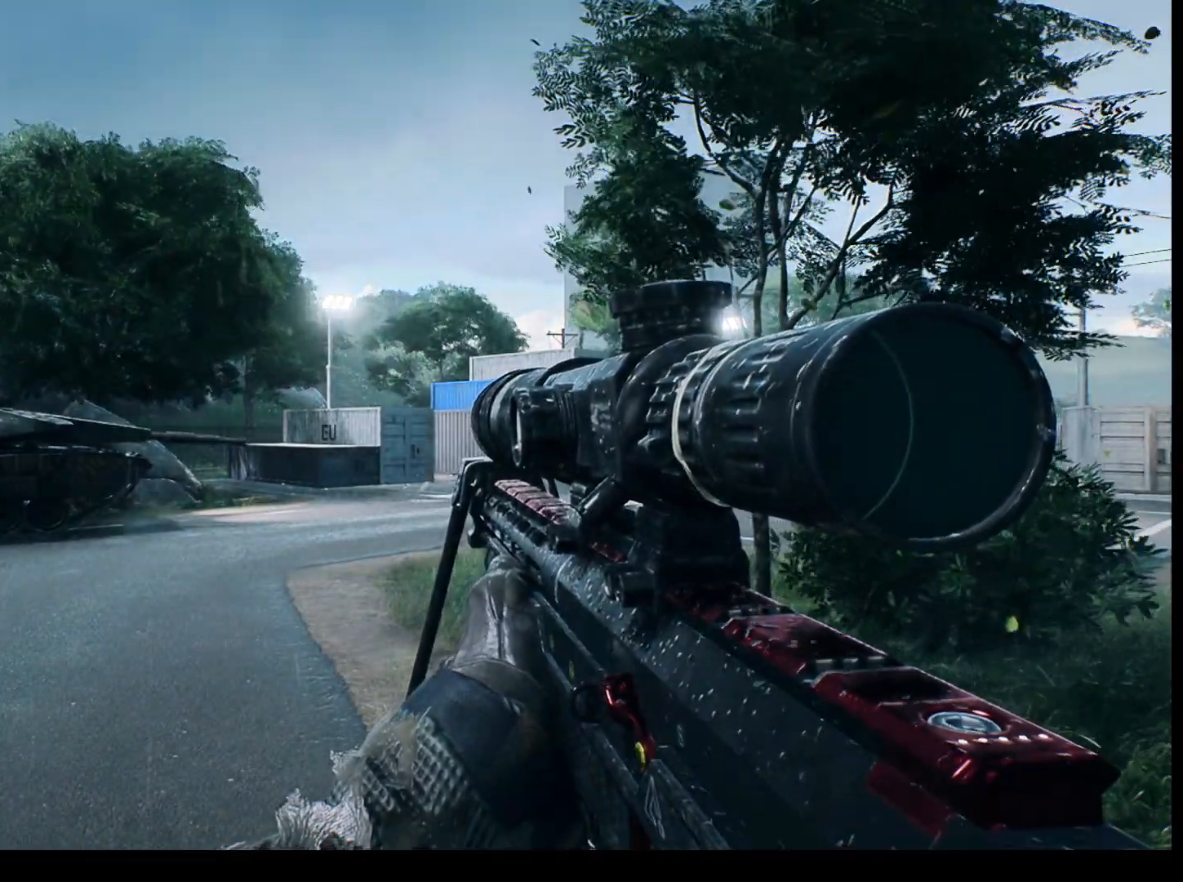
{"keys": [], "mouse": [], "events": [[17, "shift", "down"], [300, "shift", "up"], [400, "w", "up"]]}
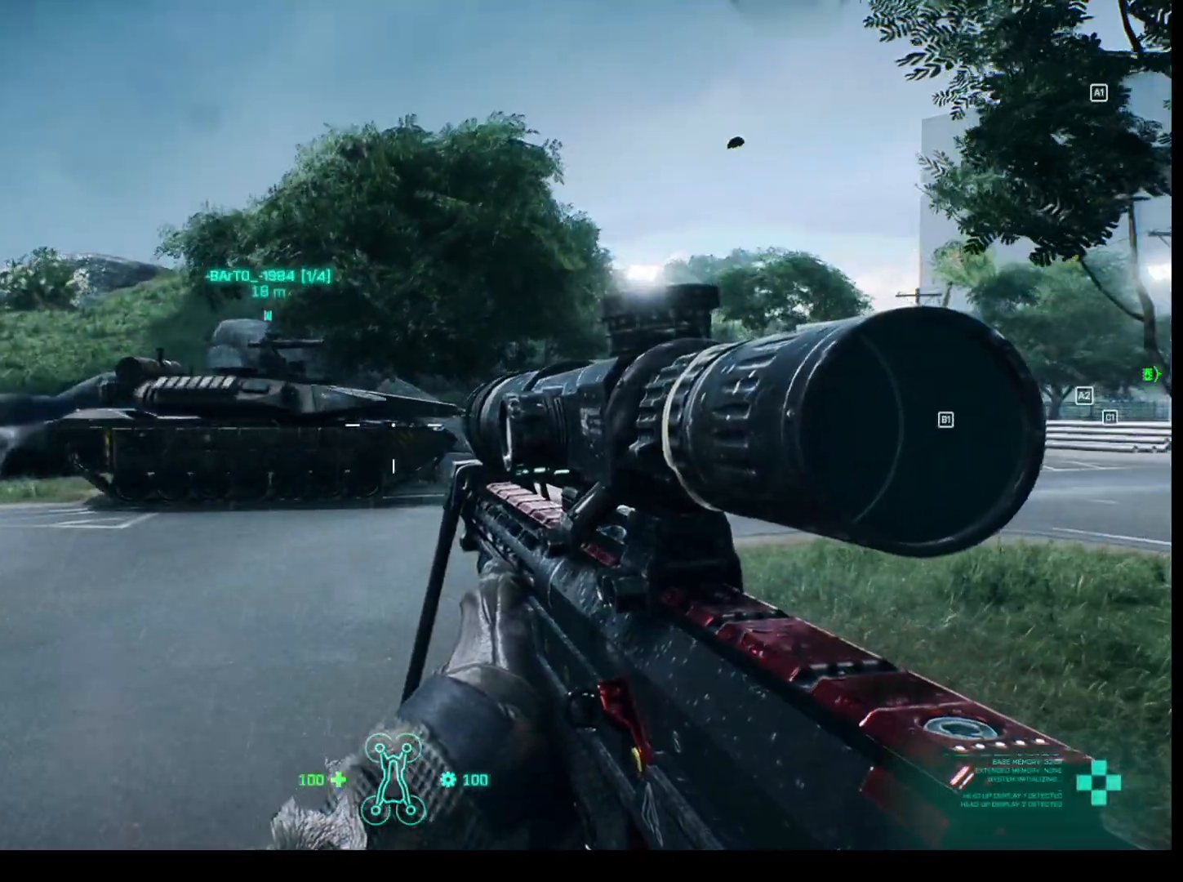
{"keys": ["w"], "mouse": [], "events": [[217, "w", "down"], [317, "w", "up"], [367, "w", "down"]]}
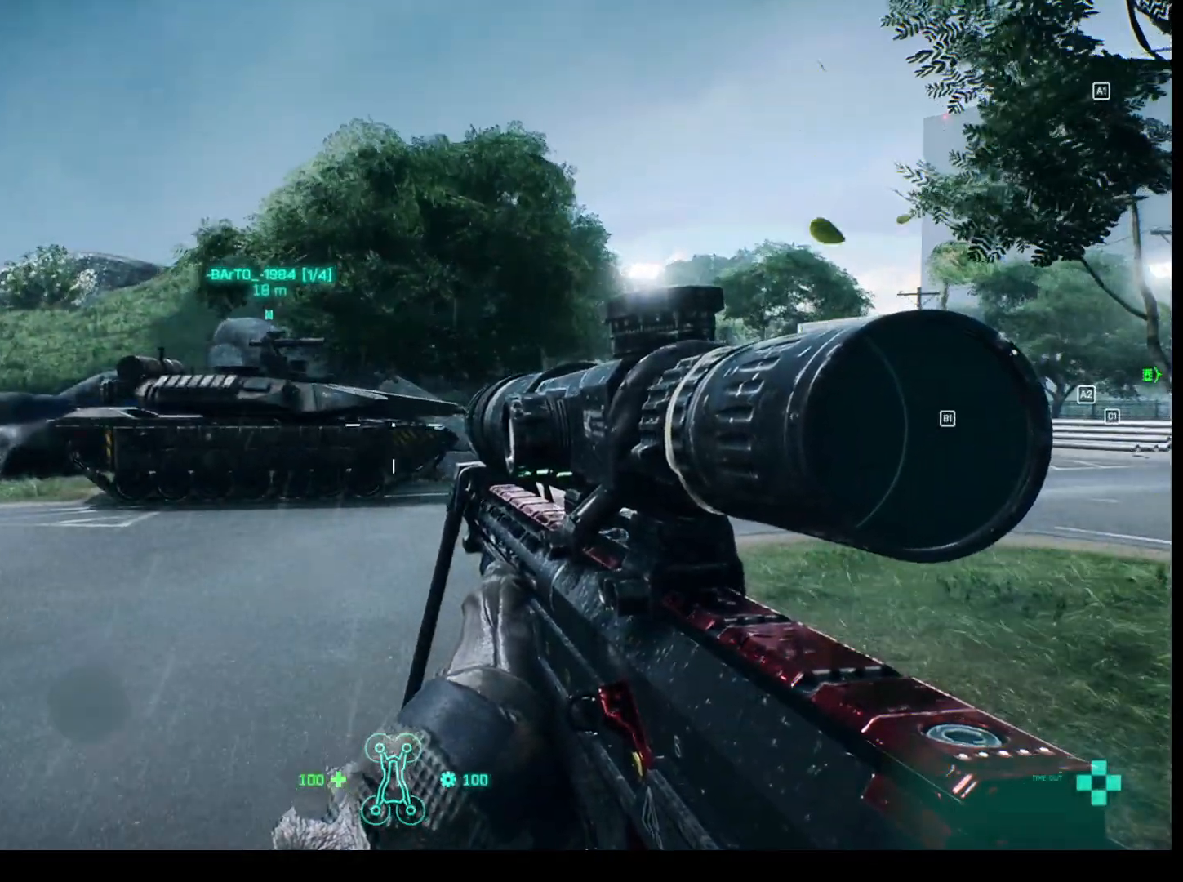
{"keys": [], "mouse": [], "events": [[333, "w", "up"]]}
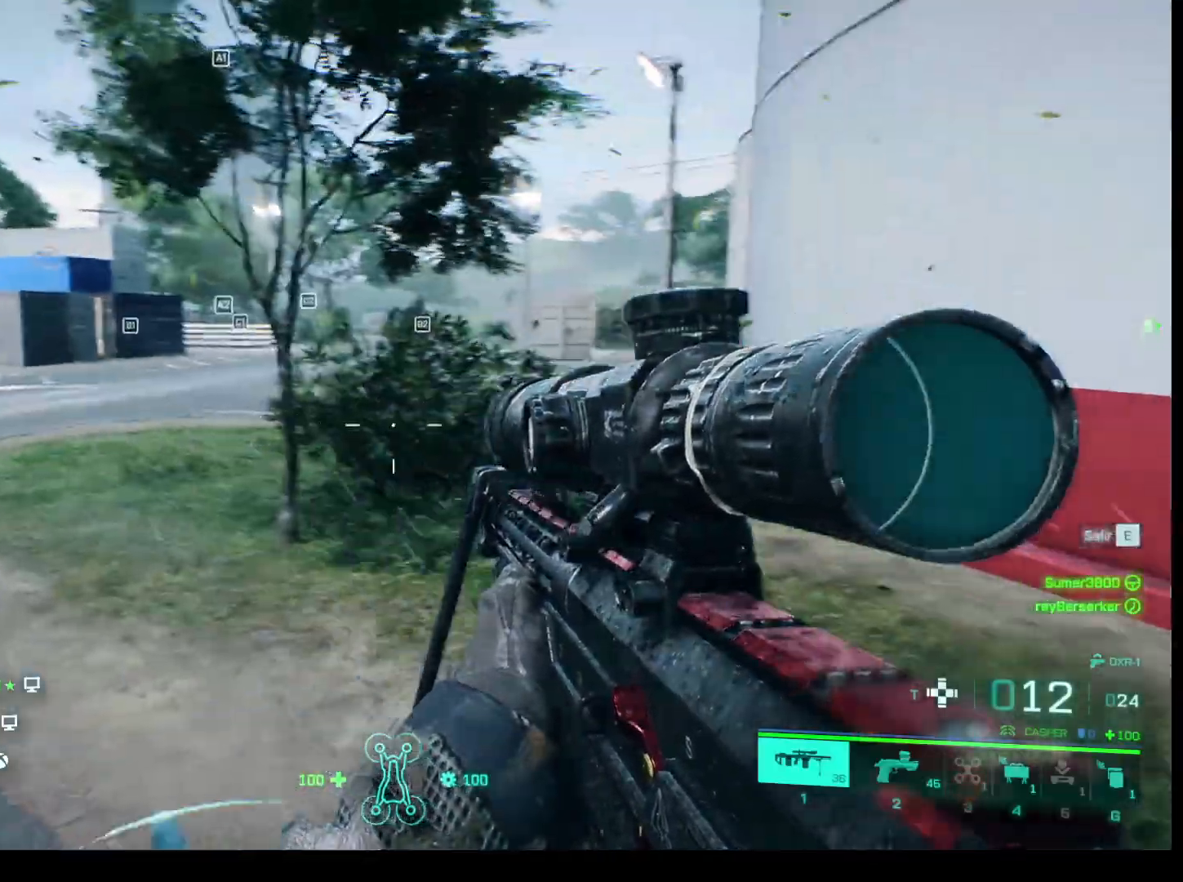
{"keys": [], "mouse": [], "events": []}
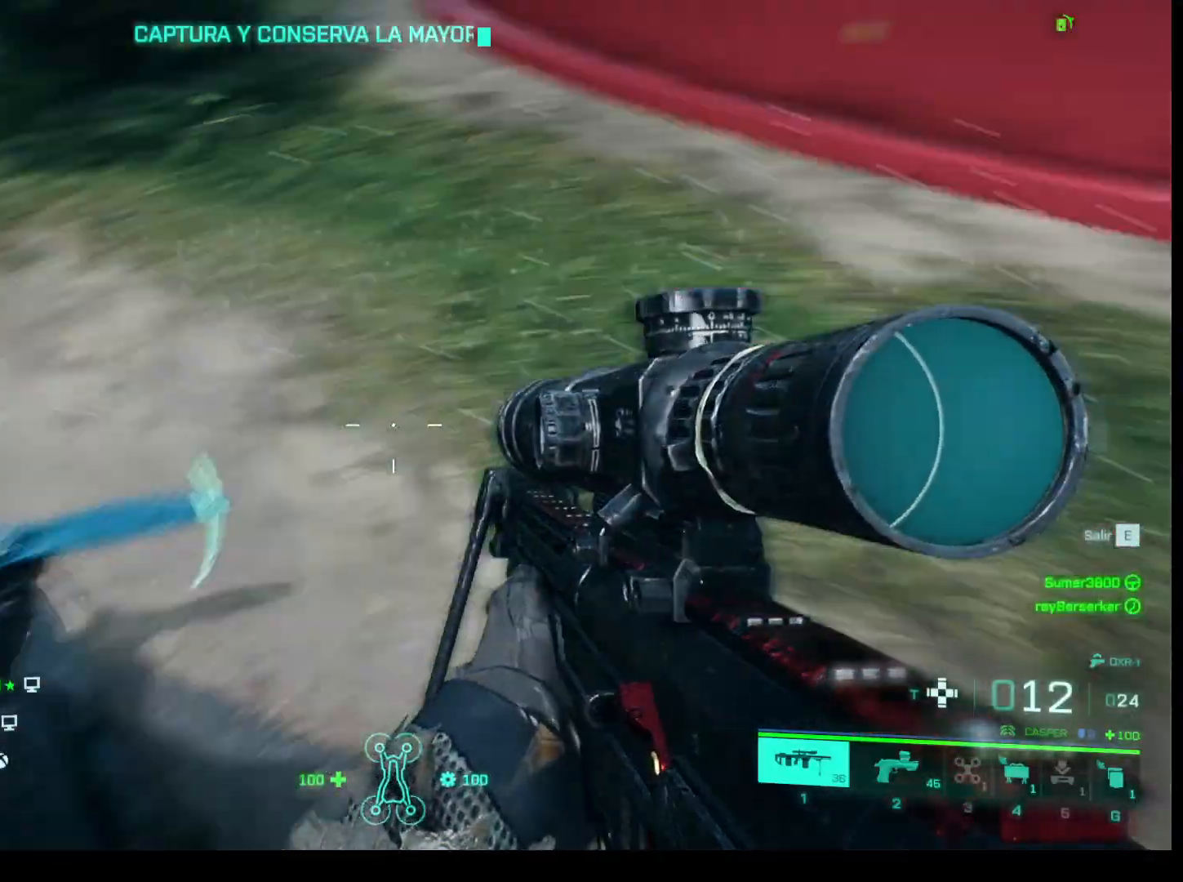
{"keys": [], "mouse": [], "events": []}
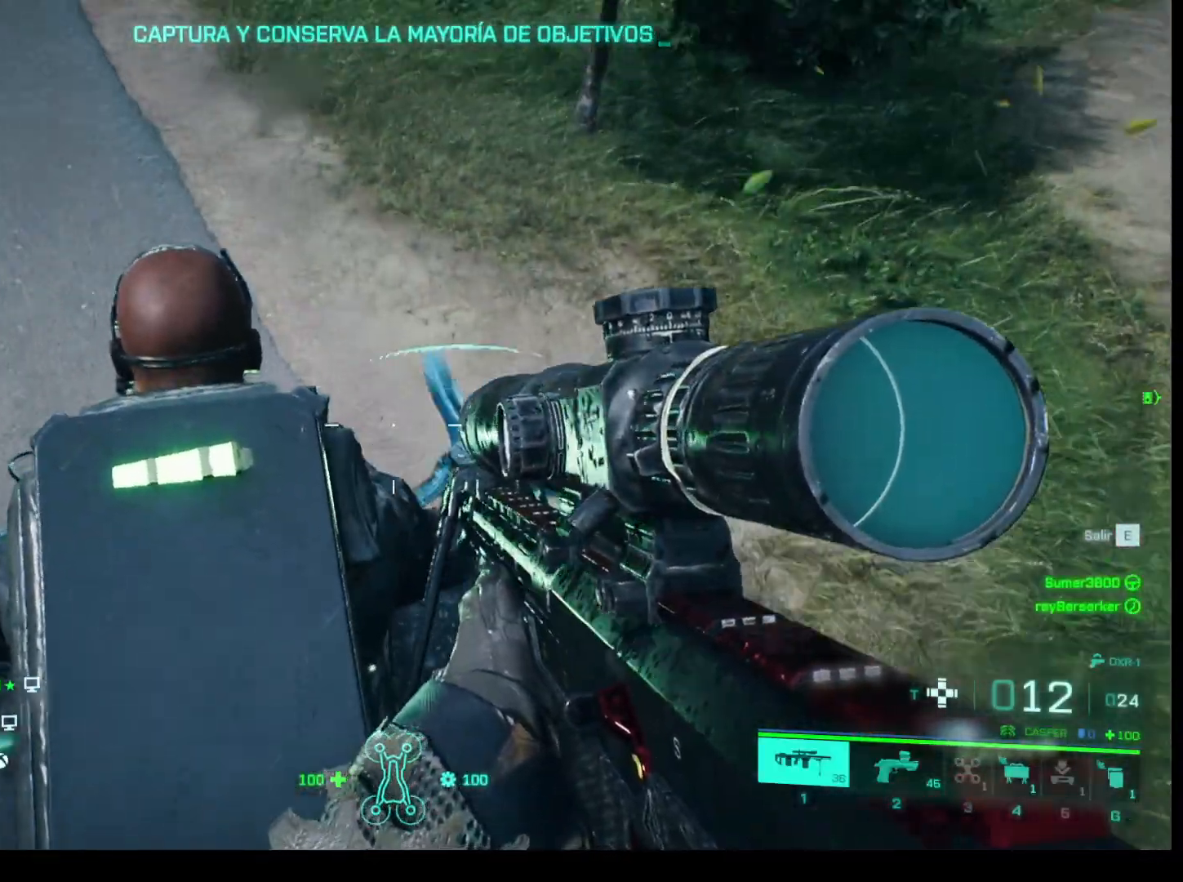
{"keys": [], "mouse": [], "events": []}
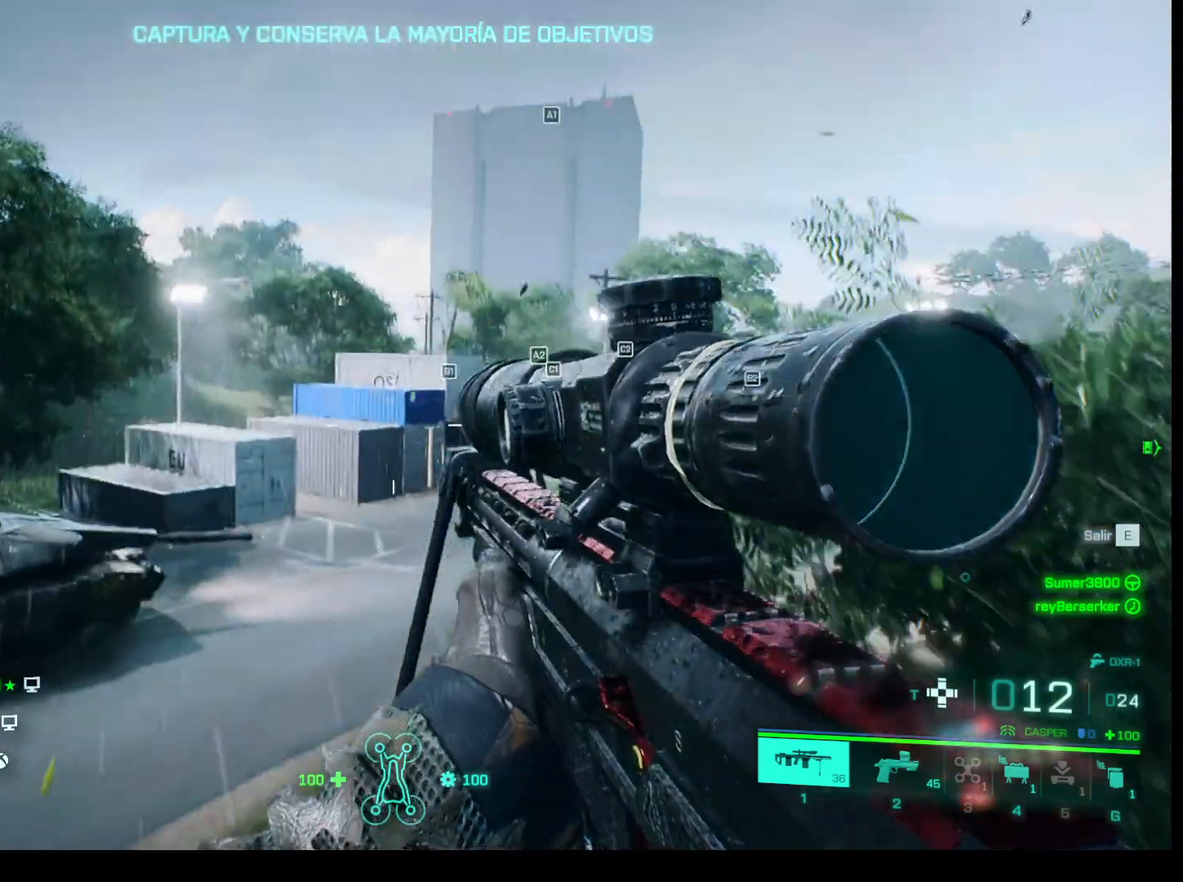
{"keys": [], "mouse": [], "events": []}
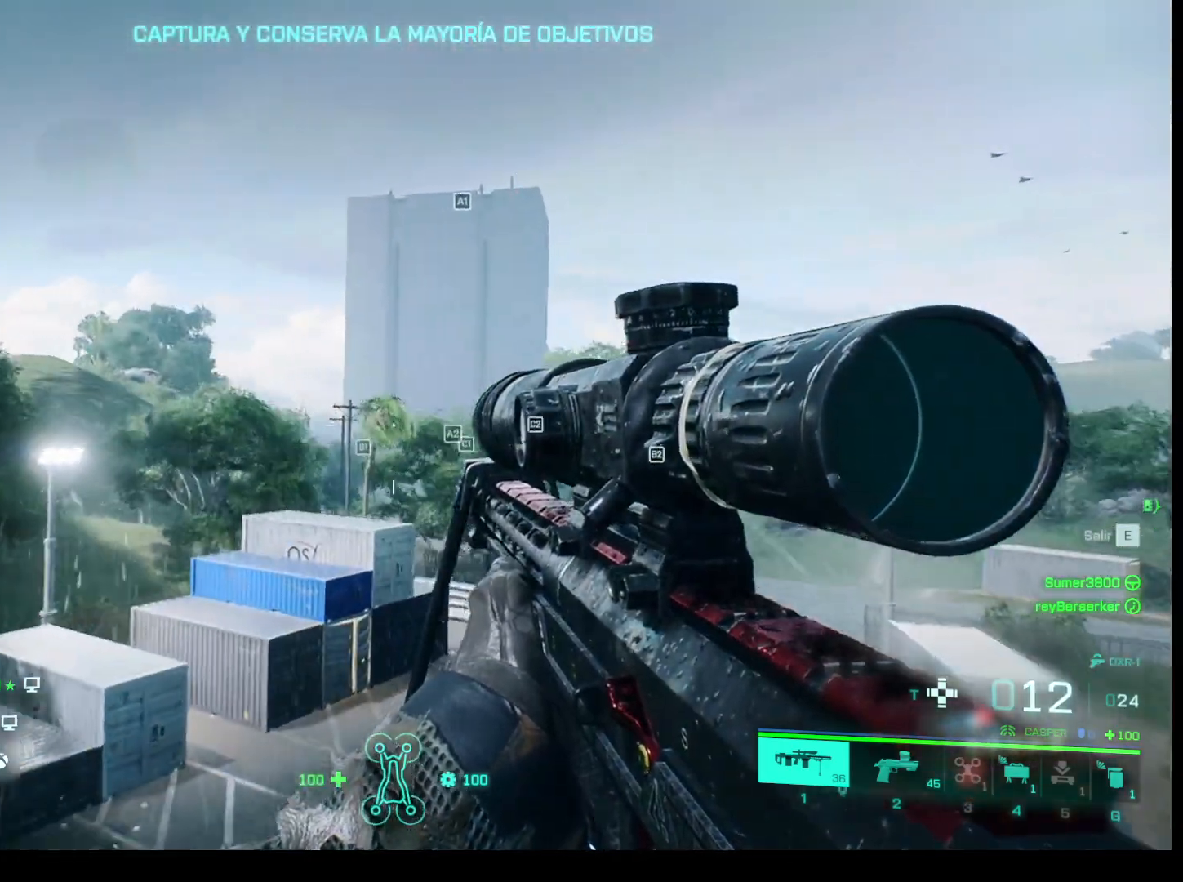
{"keys": [], "mouse": [], "events": []}
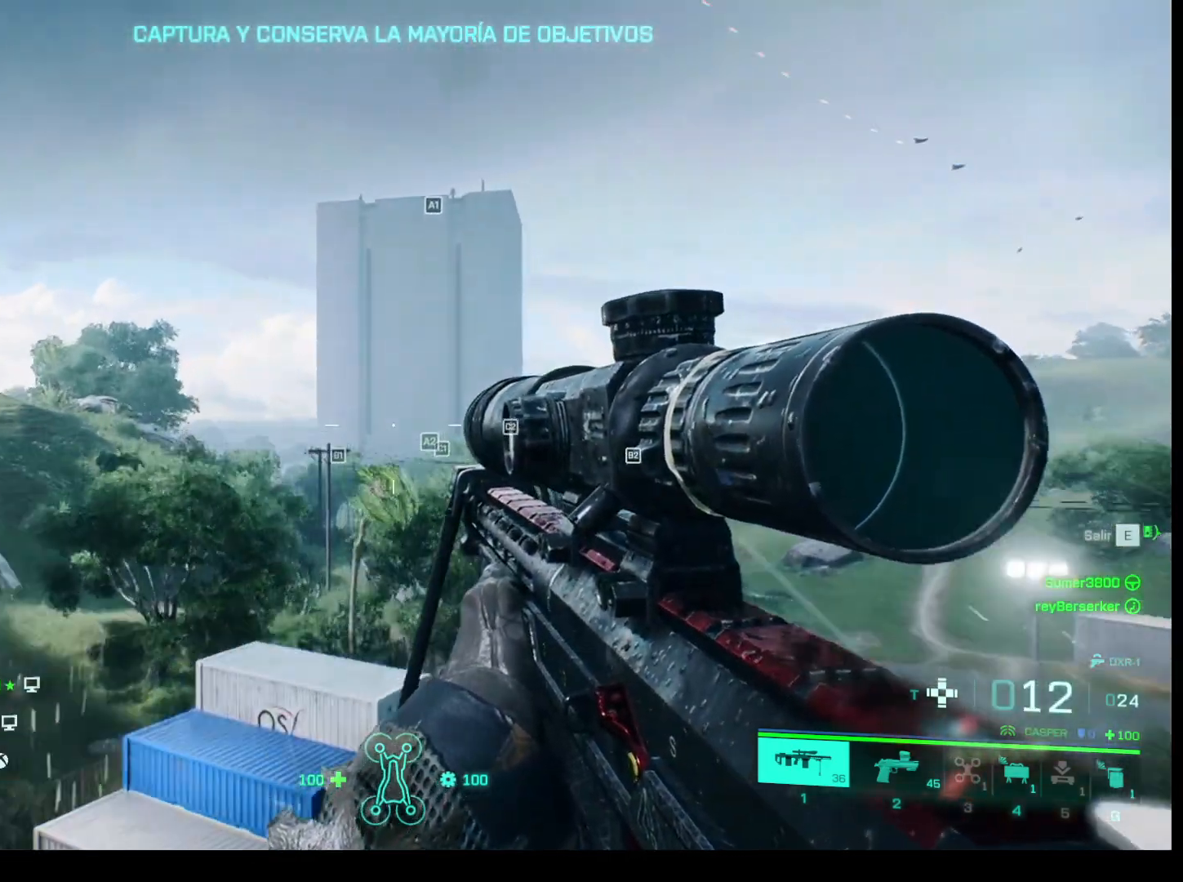
{"keys": ["t"], "mouse": [], "events": [[100, "t", "down"]]}
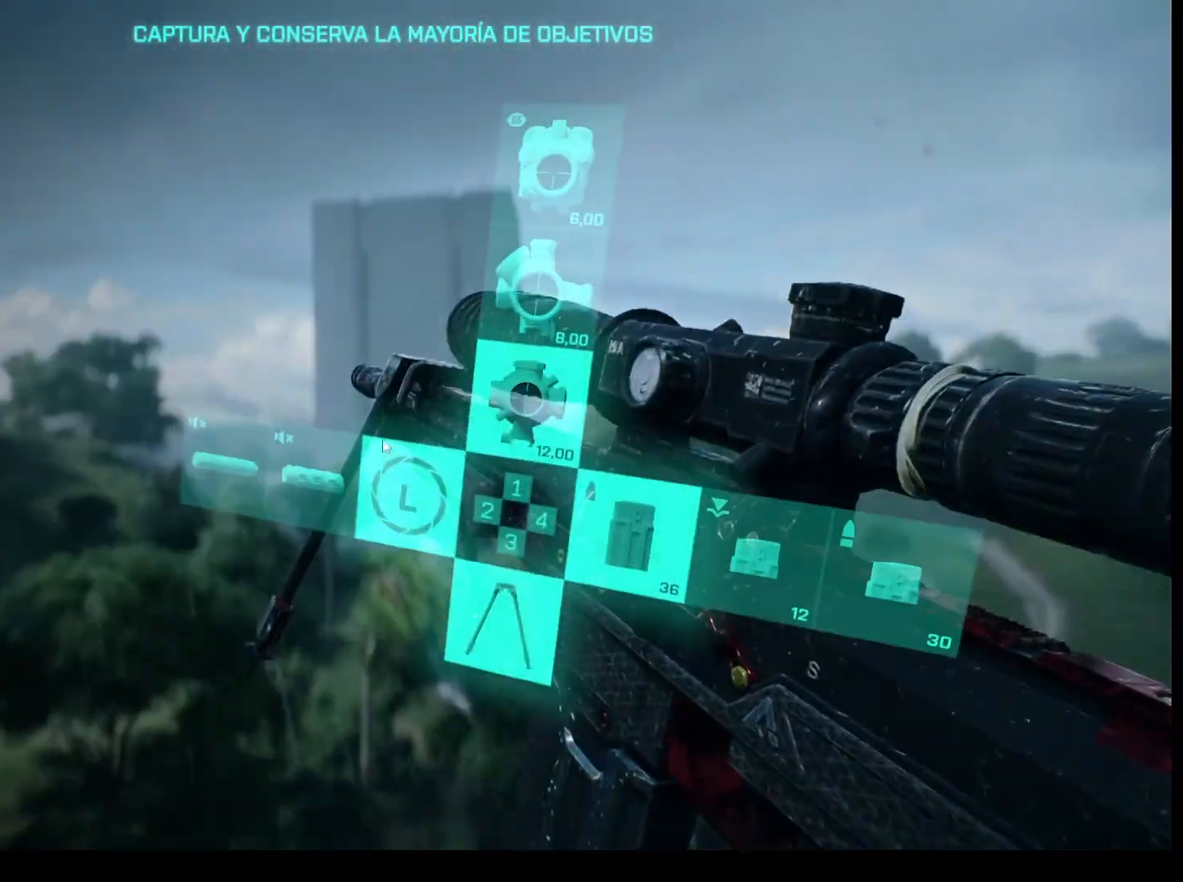
{"keys": ["t"], "mouse": [], "events": []}
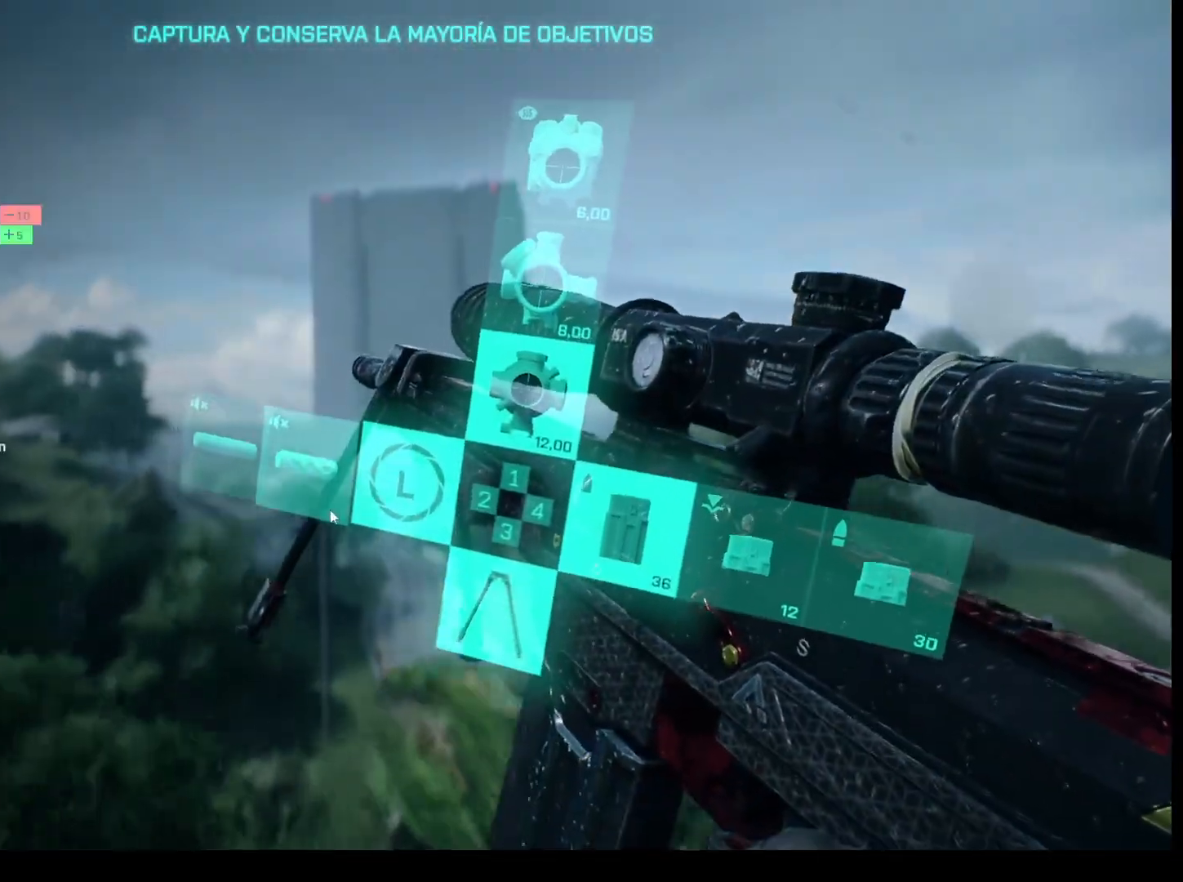
{"keys": ["t"], "mouse": ["left"], "events": [[417, "mouse_left", "down"]]}
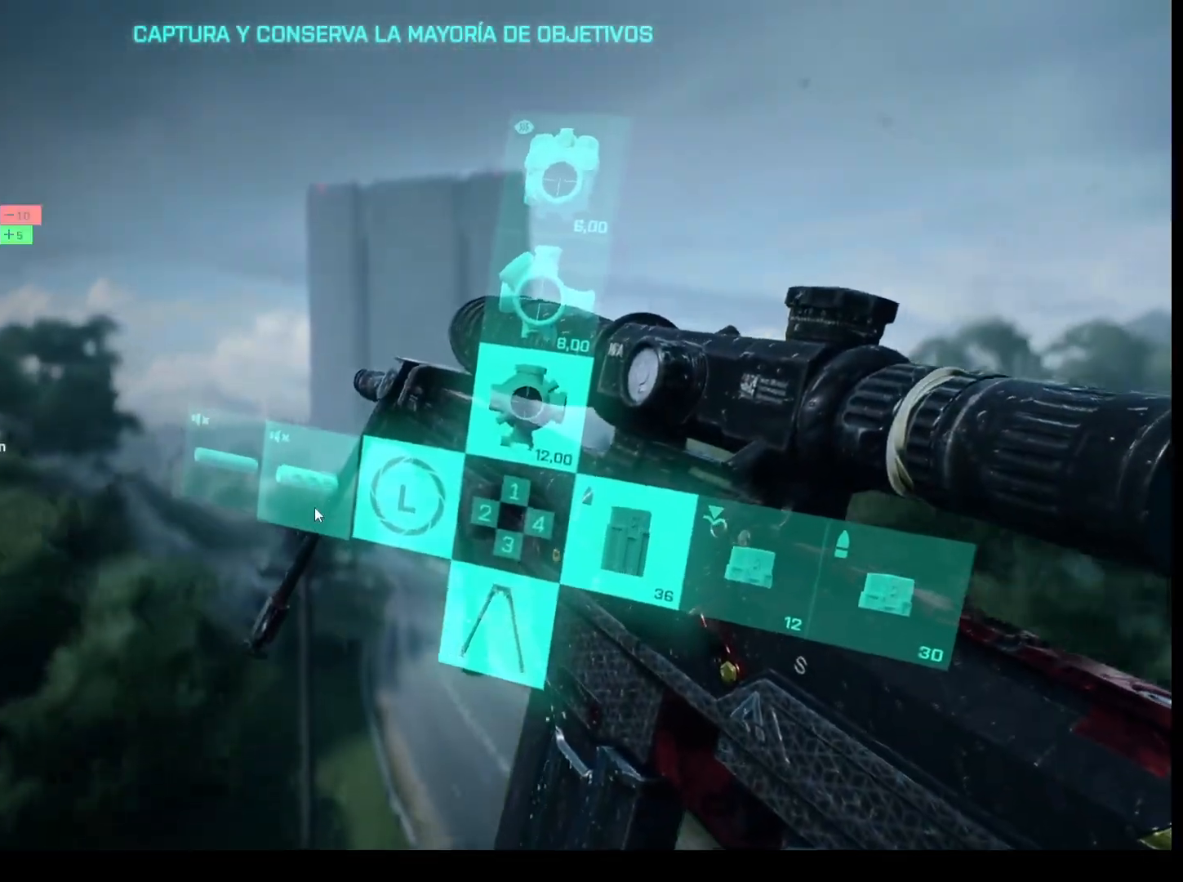
{"keys": ["t"], "mouse": [], "events": [[50, "mouse_left", "up"]]}
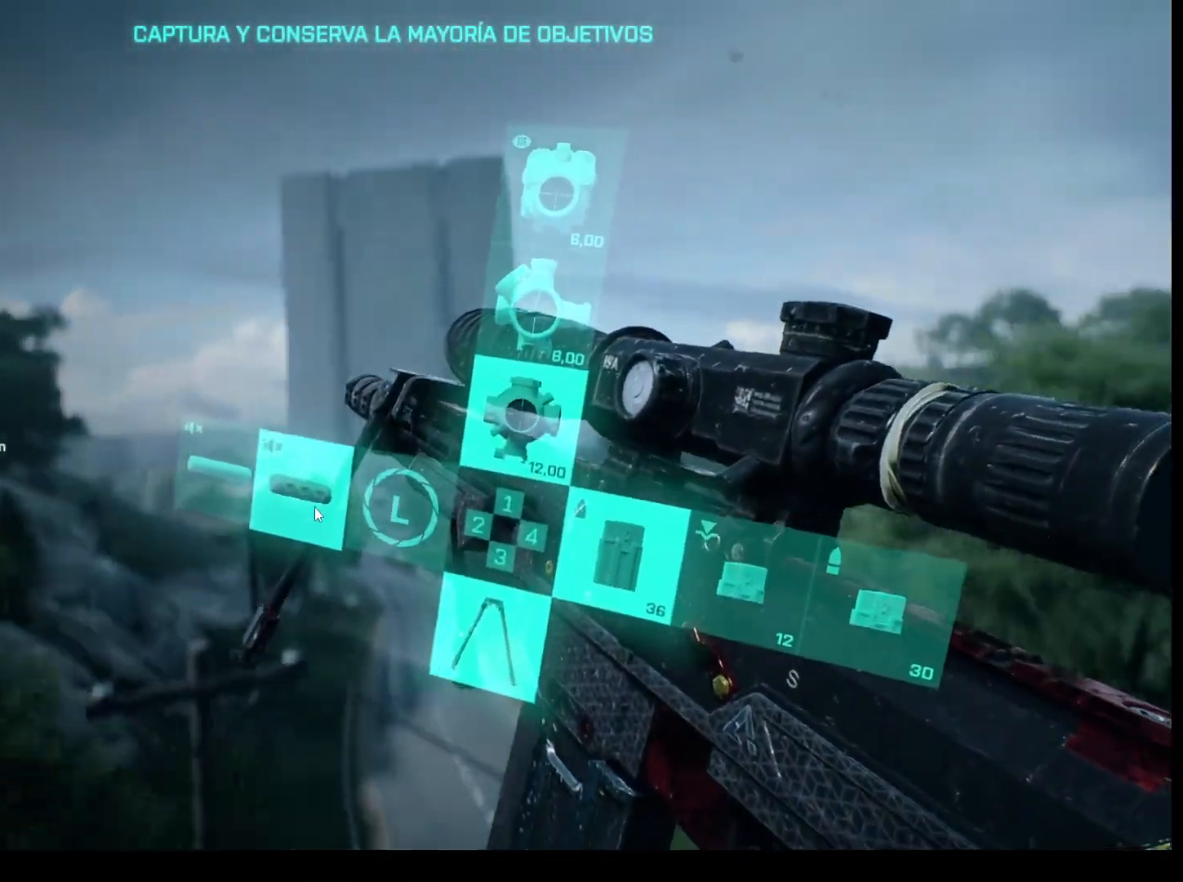
{"keys": [], "mouse": [], "events": [[67, "t", "up"]]}
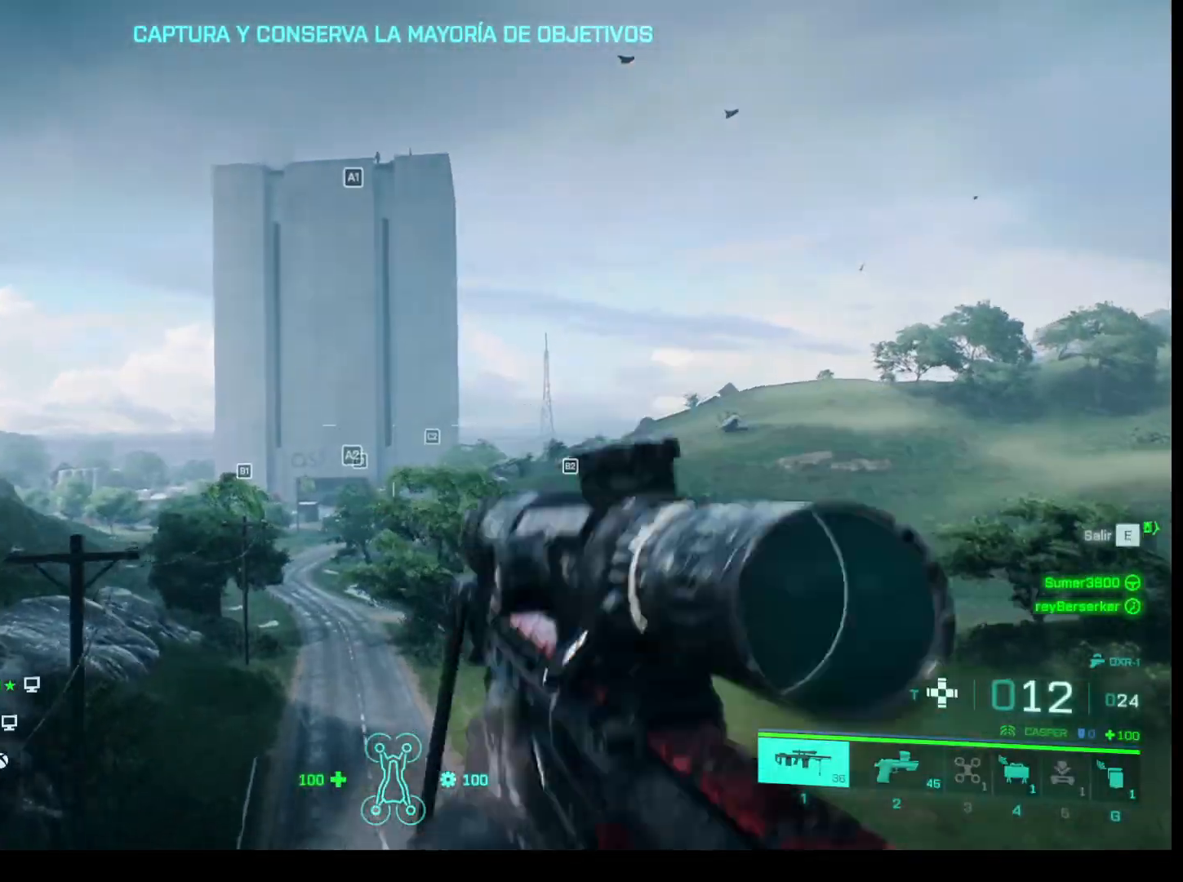
{"keys": [], "mouse": [], "events": []}
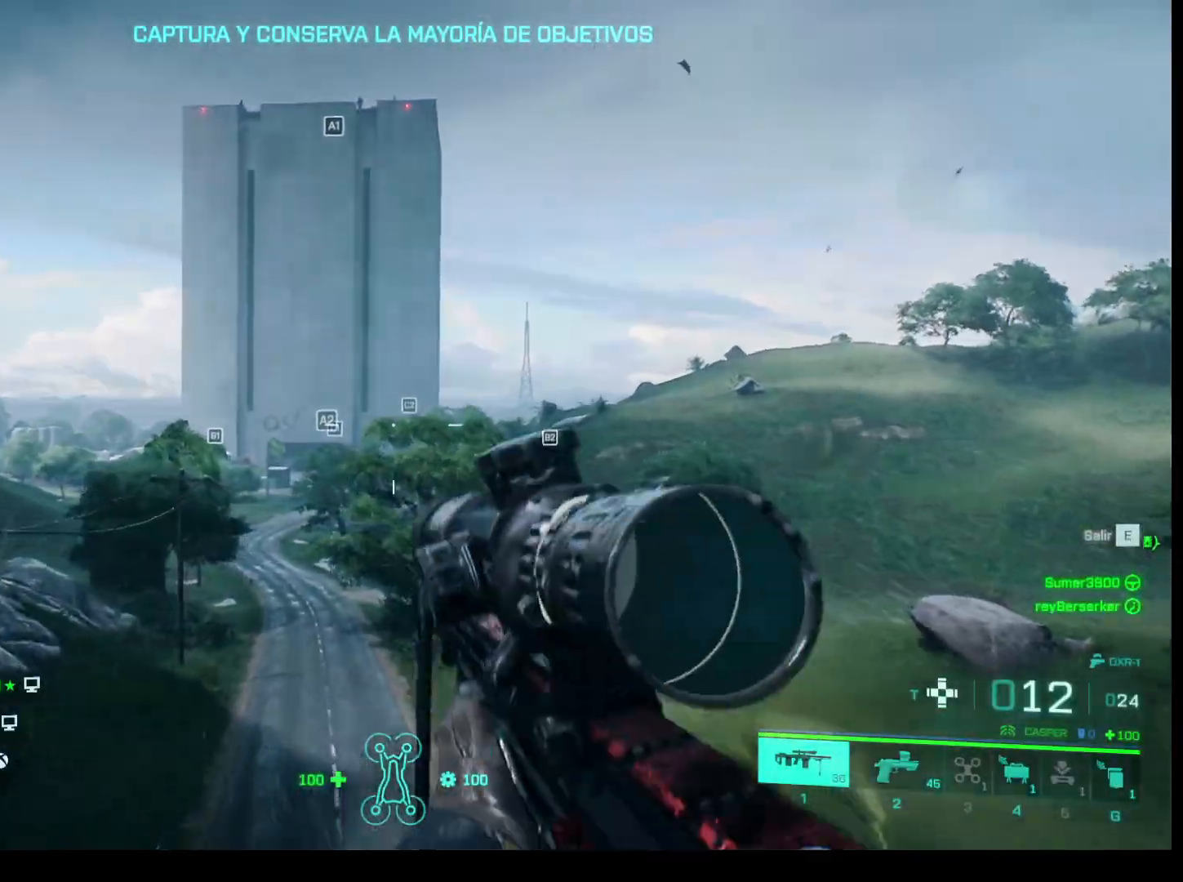
{"keys": [], "mouse": [], "events": []}
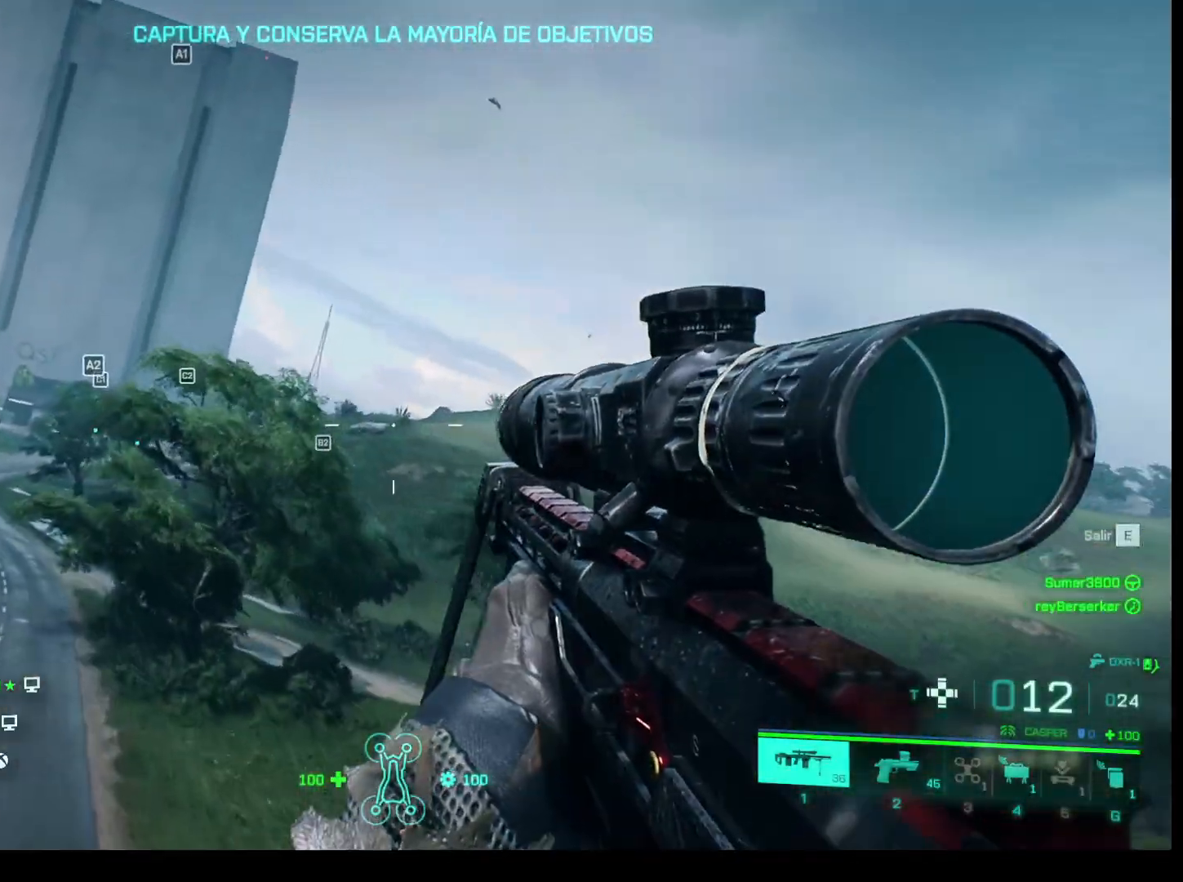
{"keys": [], "mouse": [], "events": []}
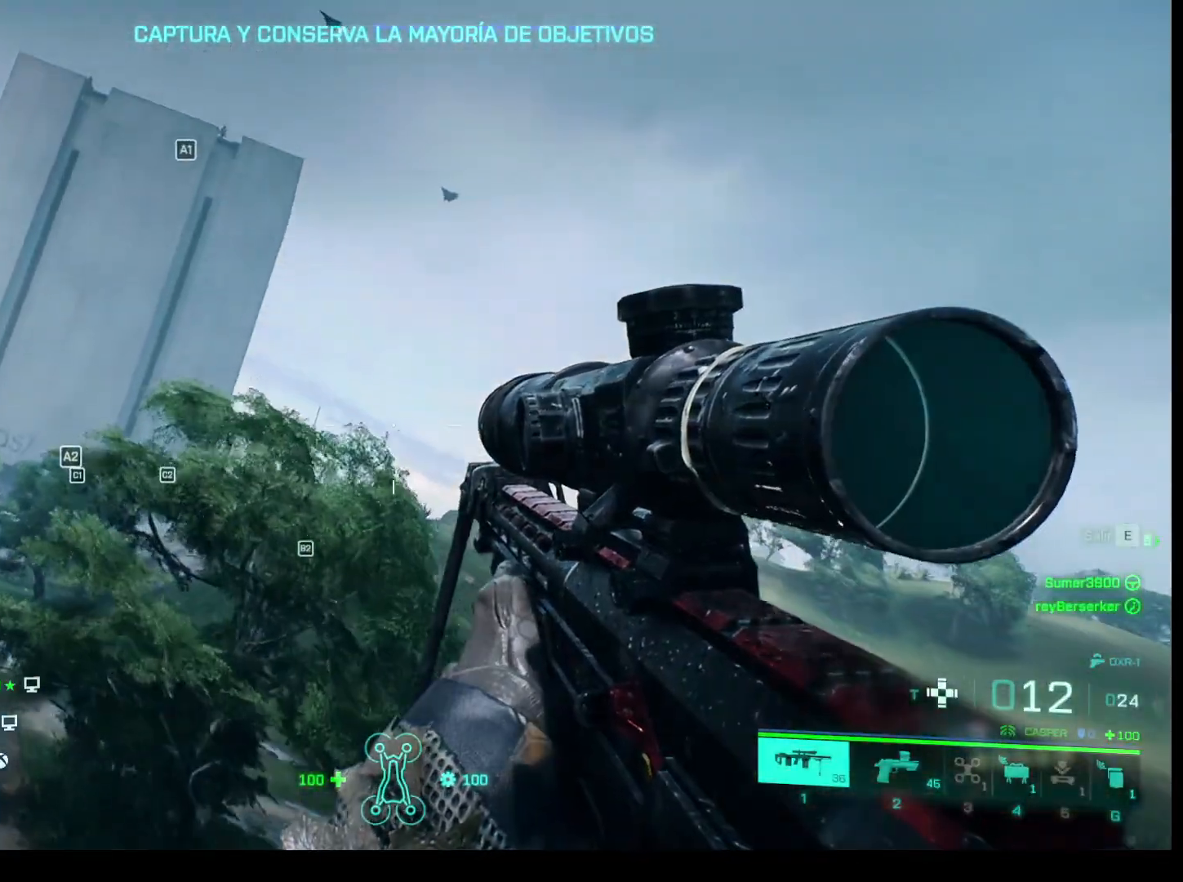
{"keys": [], "mouse": [], "events": []}
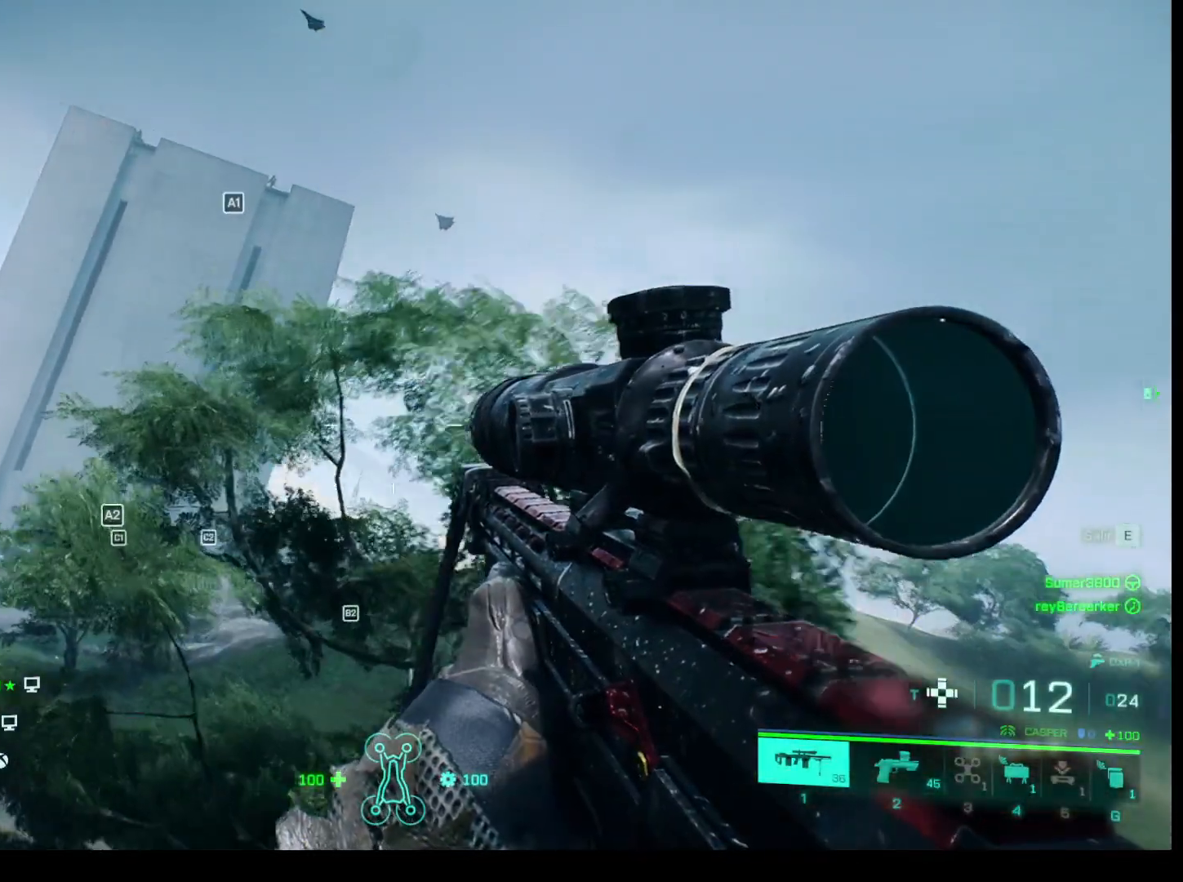
{"keys": [], "mouse": [], "events": []}
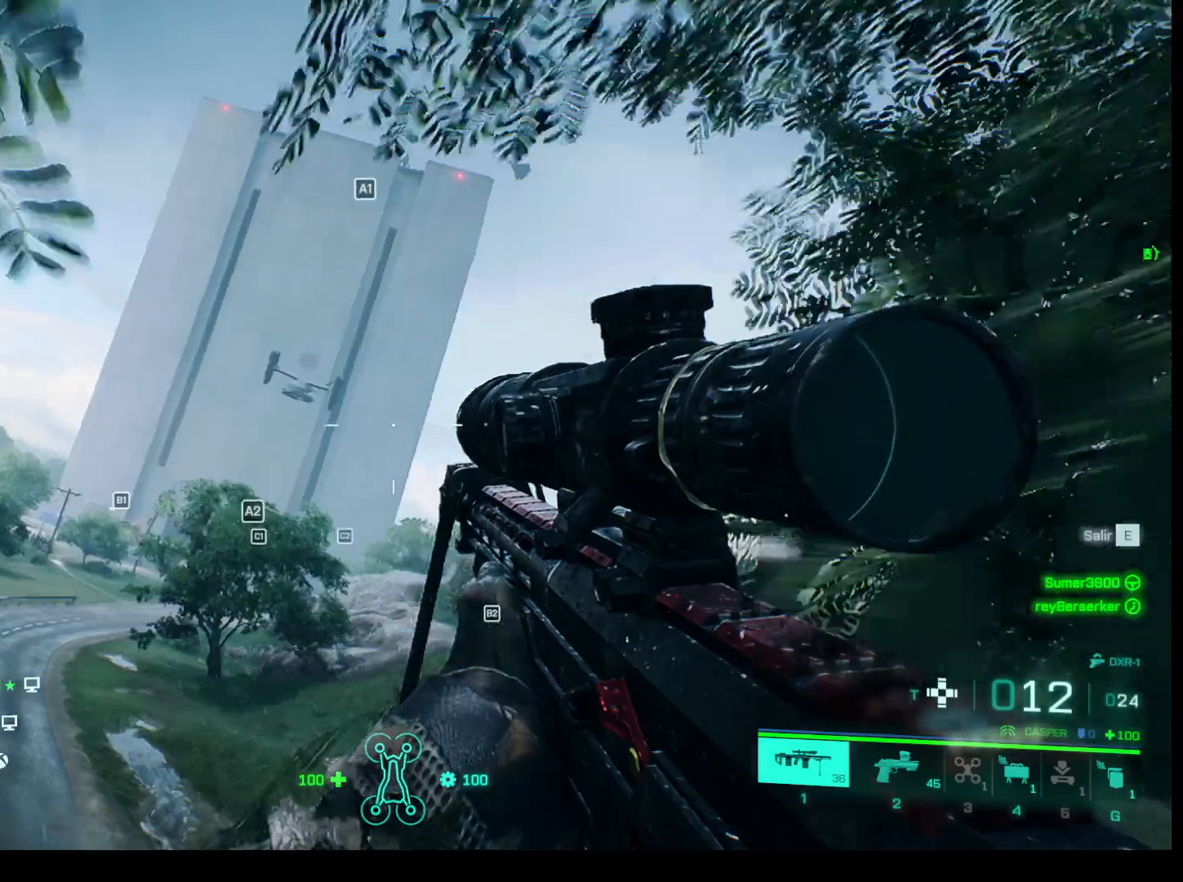
{"keys": [], "mouse": [], "events": []}
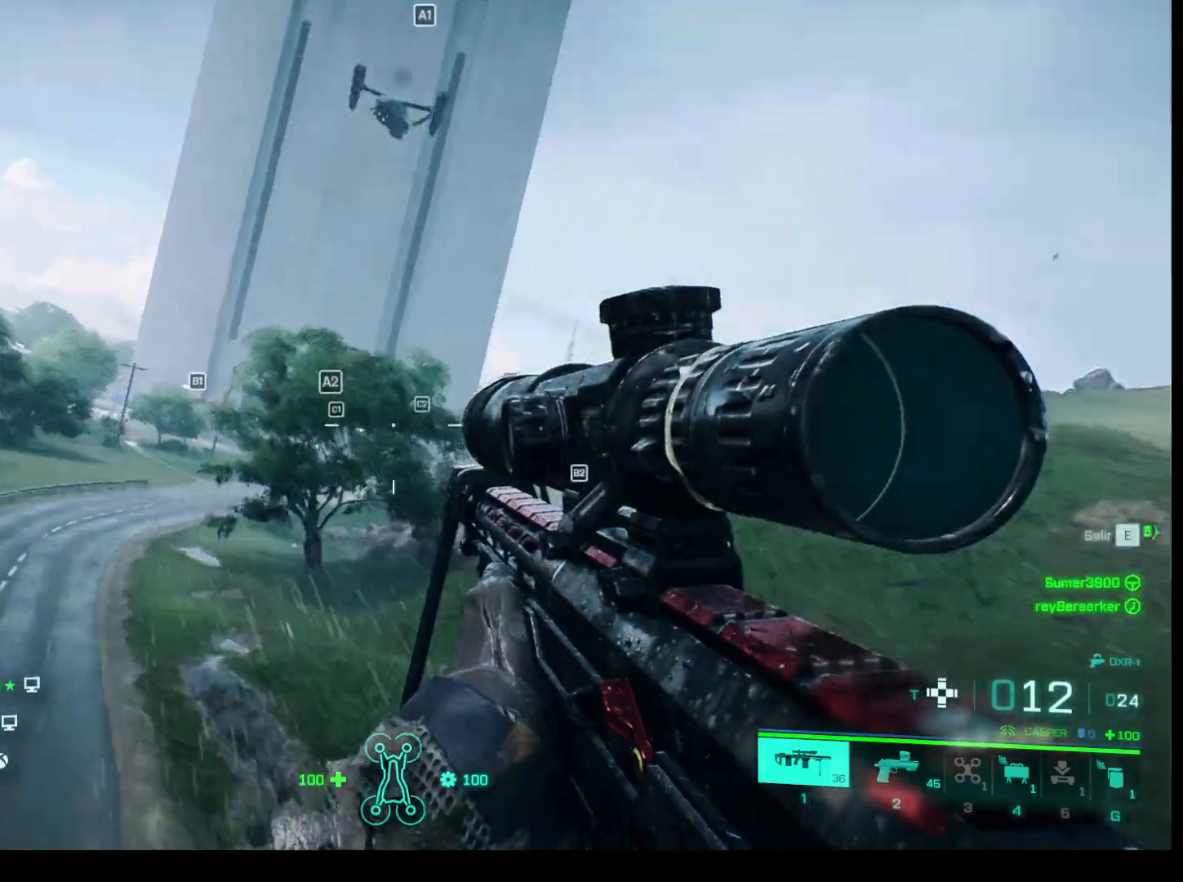
{"keys": [], "mouse": [], "events": []}
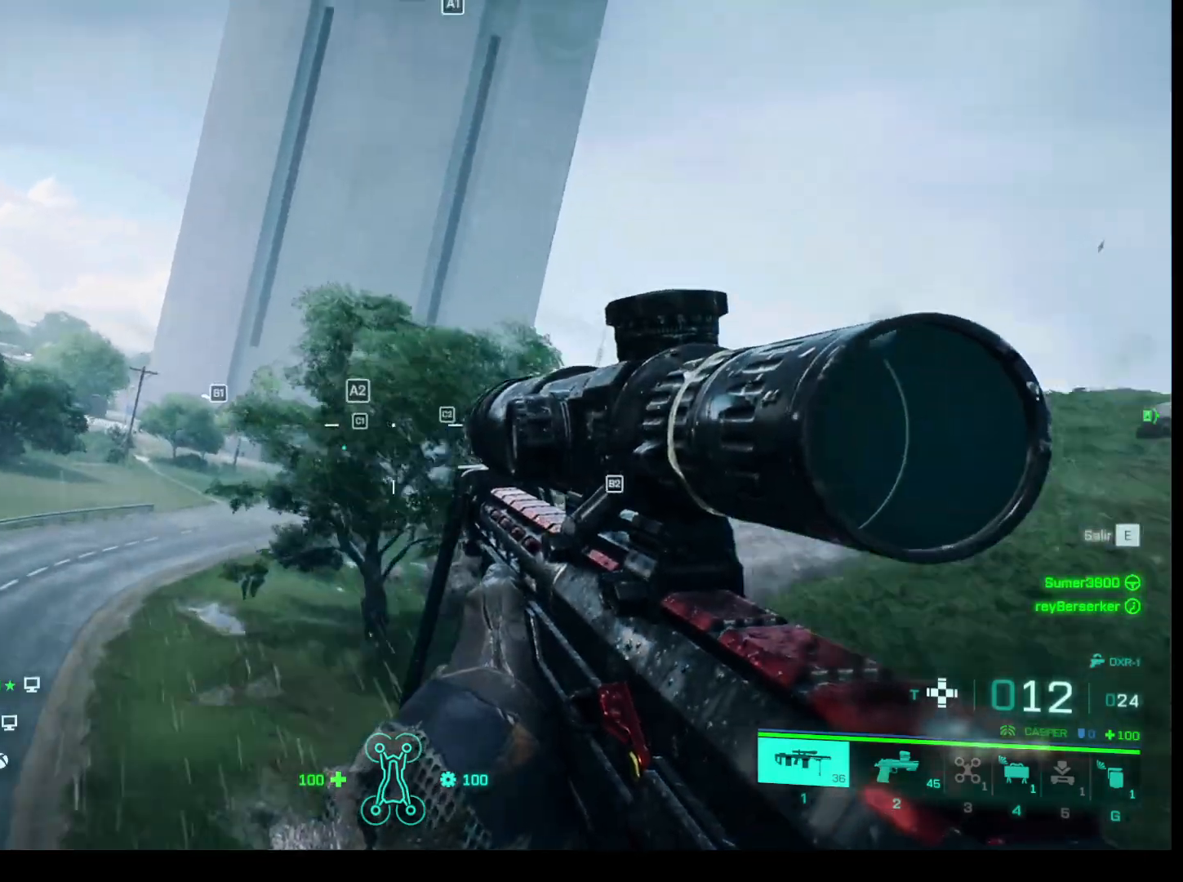
{"keys": [], "mouse": [], "events": []}
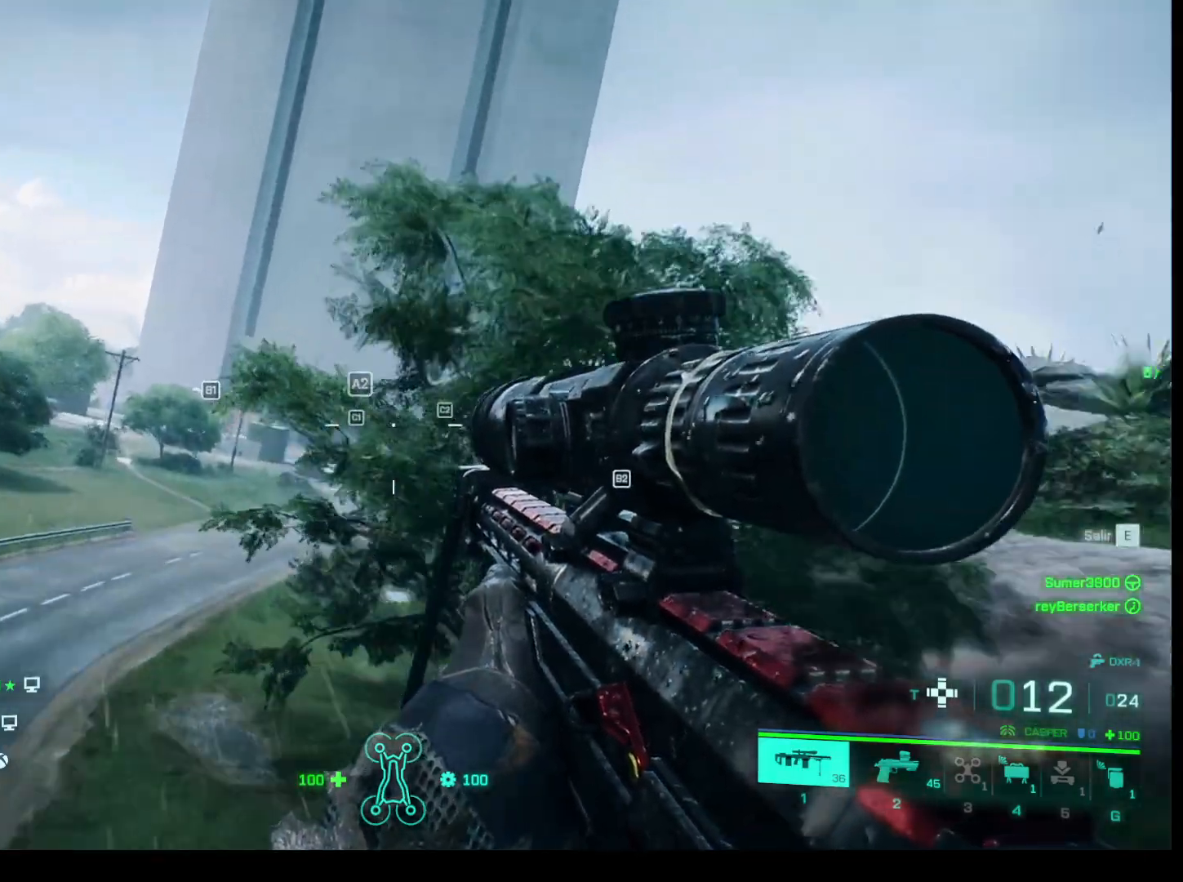
{"keys": [], "mouse": [], "events": [[67, "mouse_wheel", "down"], [117, "mouse_wheel", "up"]]}